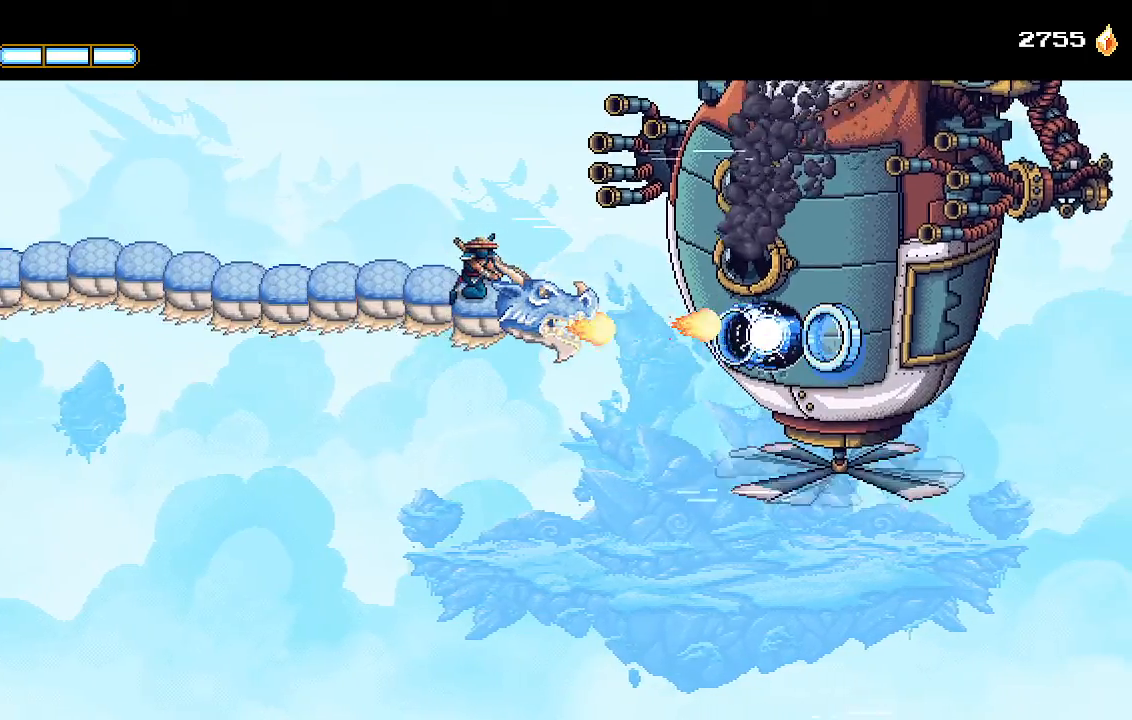
Gameplay with a controller (PlayStation layout); each line is a JSON object with the inputs held at the frame after it. "events" lists button and stick changes between this image and that frame as [ms after this image, input, new state], when the widget could be followed in between.
{"buttons": ["SQUARE"], "left_stick": "center", "right_stick": "center", "events": [[67, "SQUARE", "up"], [100, "SQUARE", "down"], [167, "SQUARE", "up"], [233, "SQUARE", "down"], [300, "SQUARE", "up"], [367, "SQUARE", "down"], [467, "SQUARE", "up"], [500, "SQUARE", "down"]]}
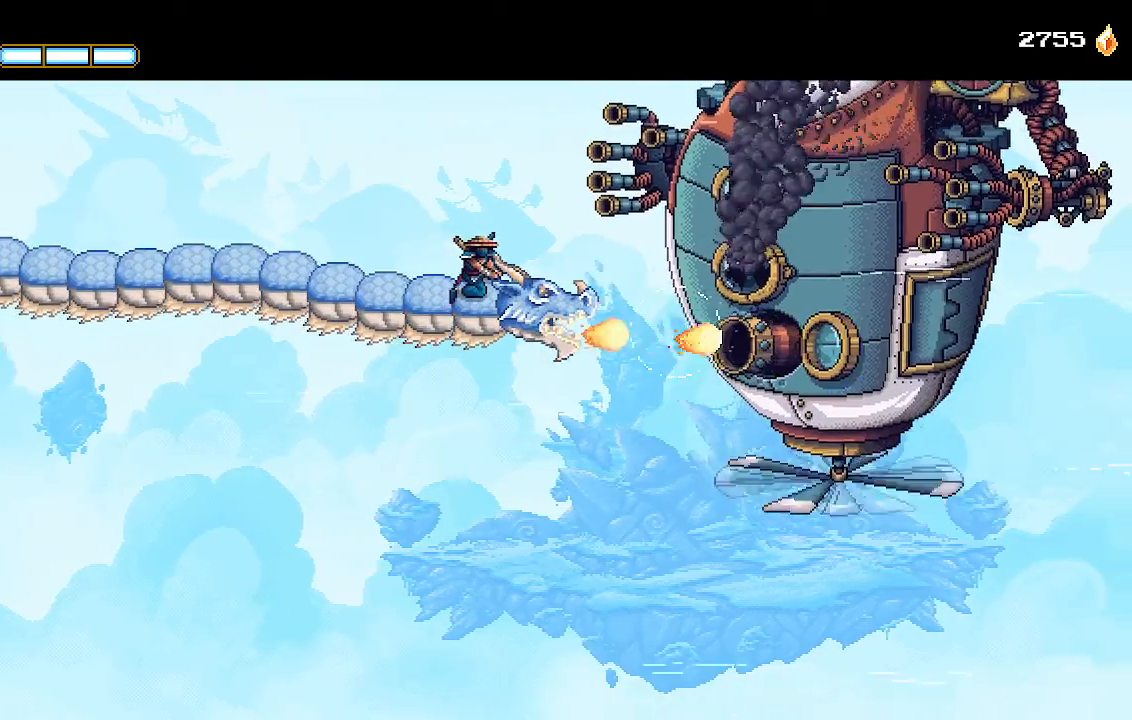
{"buttons": [], "left_stick": "center", "right_stick": "center", "events": [[67, "SQUARE", "up"], [100, "SQUARE", "down"], [167, "SQUARE", "up"], [233, "SQUARE", "down"], [300, "SQUARE", "up"], [367, "SQUARE", "down"], [433, "SQUARE", "up"]]}
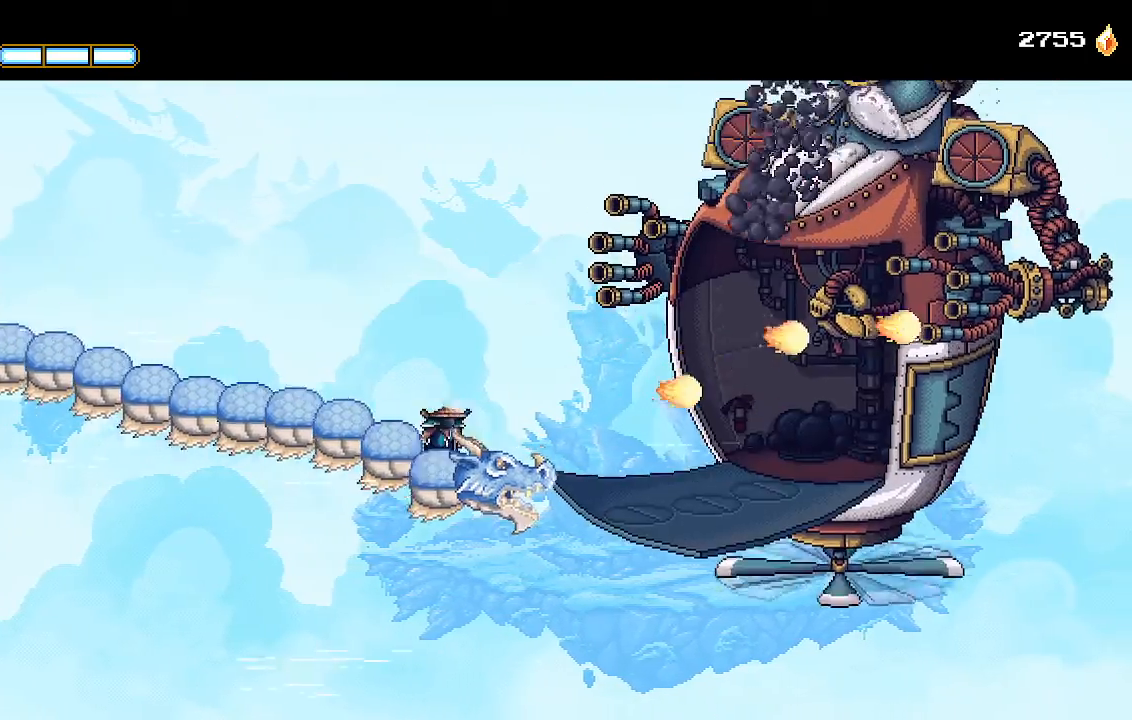
{"buttons": ["DPAD_RIGHT"], "left_stick": "center", "right_stick": "center", "events": [[300, "DPAD_RIGHT", "down"]]}
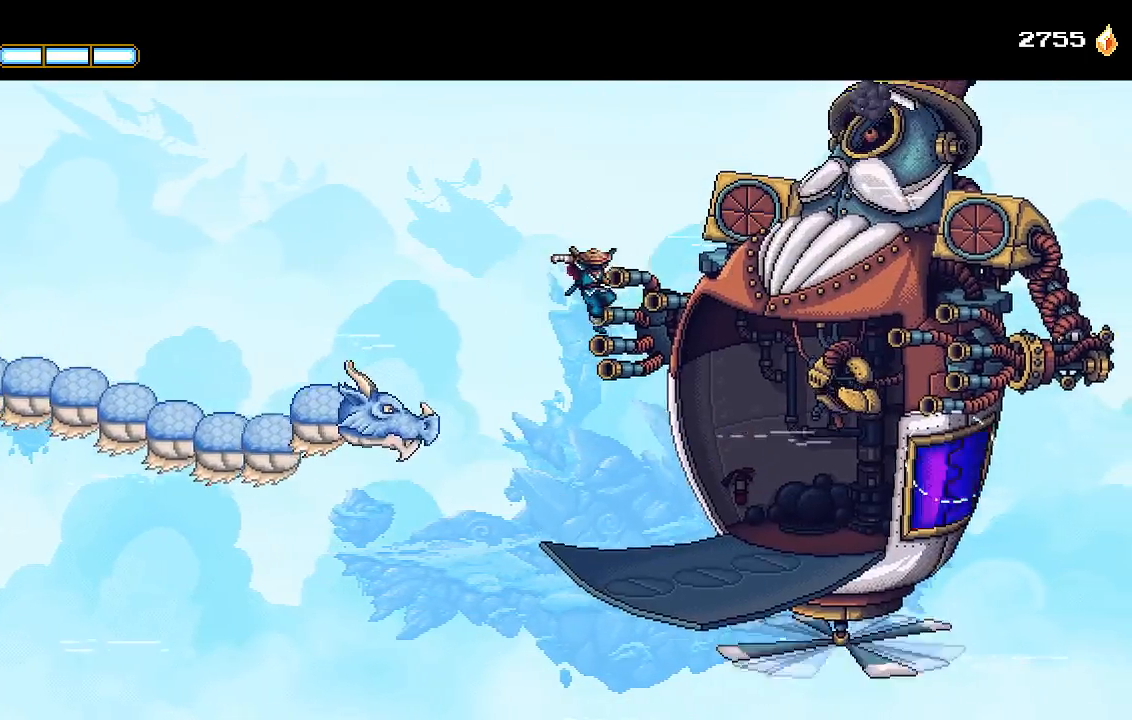
{"buttons": ["L2", "DPAD_RIGHT"], "left_stick": "center", "right_stick": "center", "events": [[433, "L2", "down"]]}